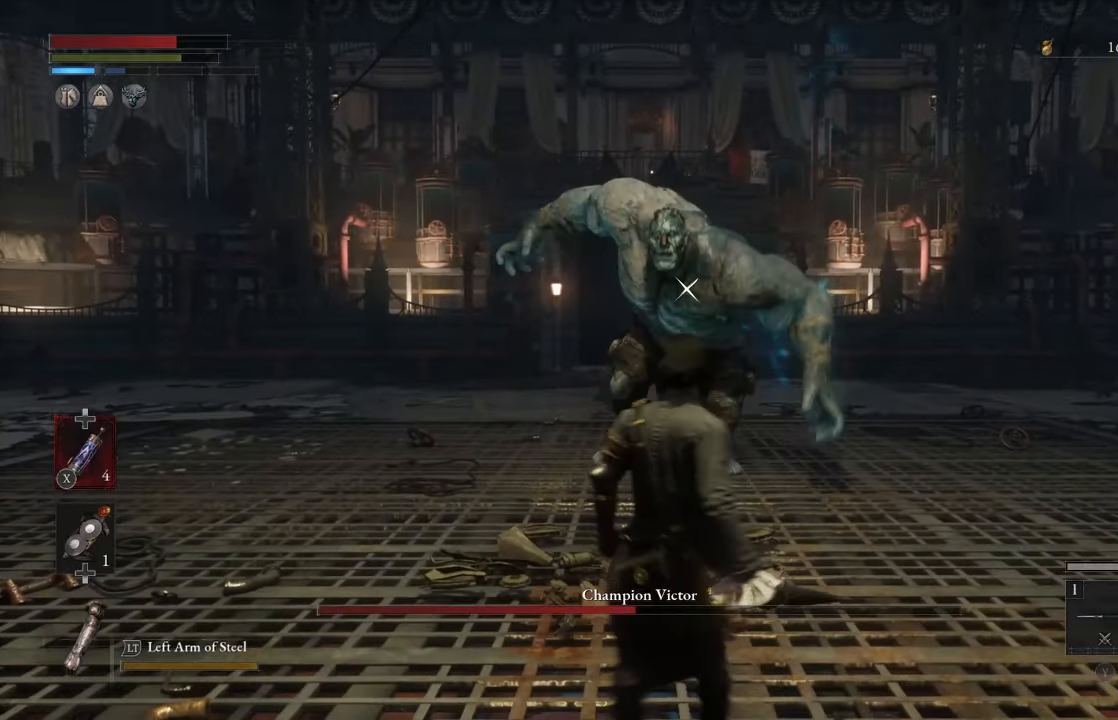
Gameplay with a controller (Xbox layout); each line is a JSON object with the inputs held at the frame after it. "events" lists button and stick changes between this image and that frame as [ms after this image, input, new state], when the widget could be followed in between. Not read: L2 R2.
{"buttons": [], "left_stick": "down", "right_stick": "center", "events": [[400, "left_stick", "down"]]}
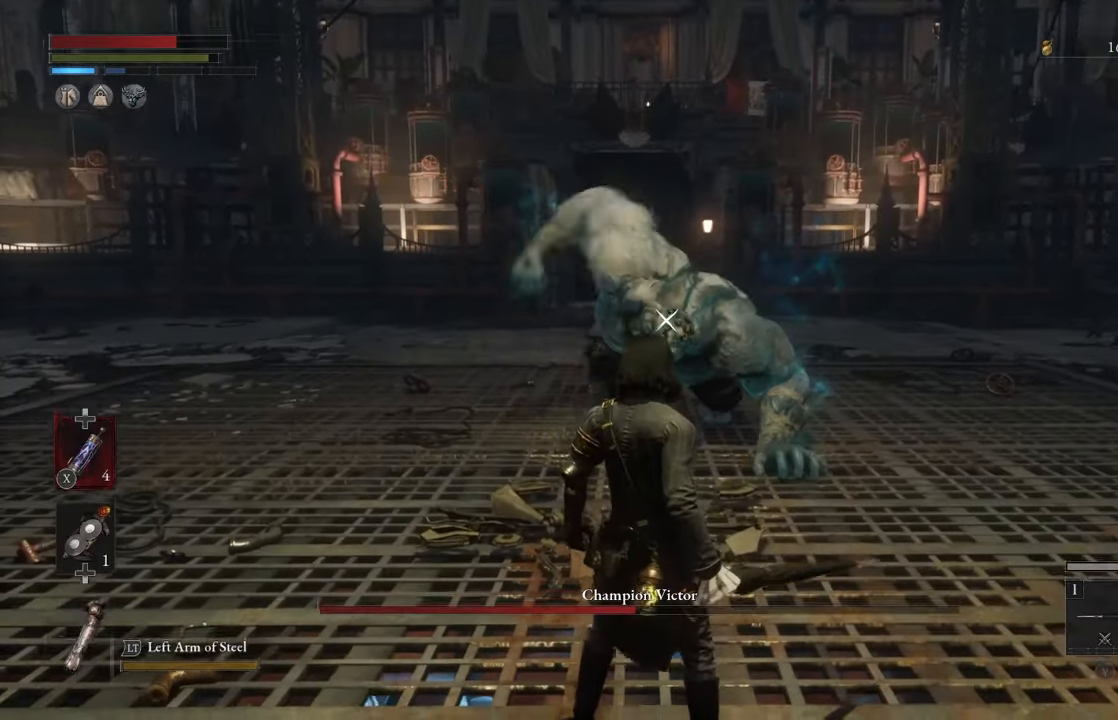
{"buttons": [], "left_stick": "down", "right_stick": "center", "events": []}
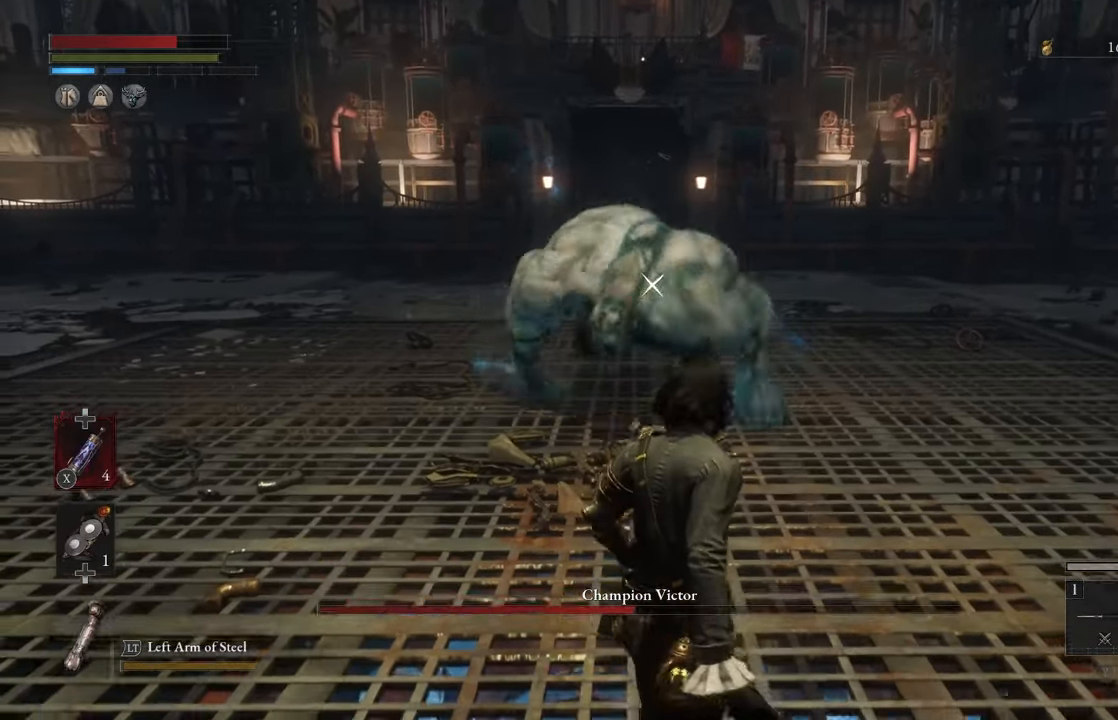
{"buttons": [], "left_stick": "center", "right_stick": "center", "events": [[266, "left_stick", "center"]]}
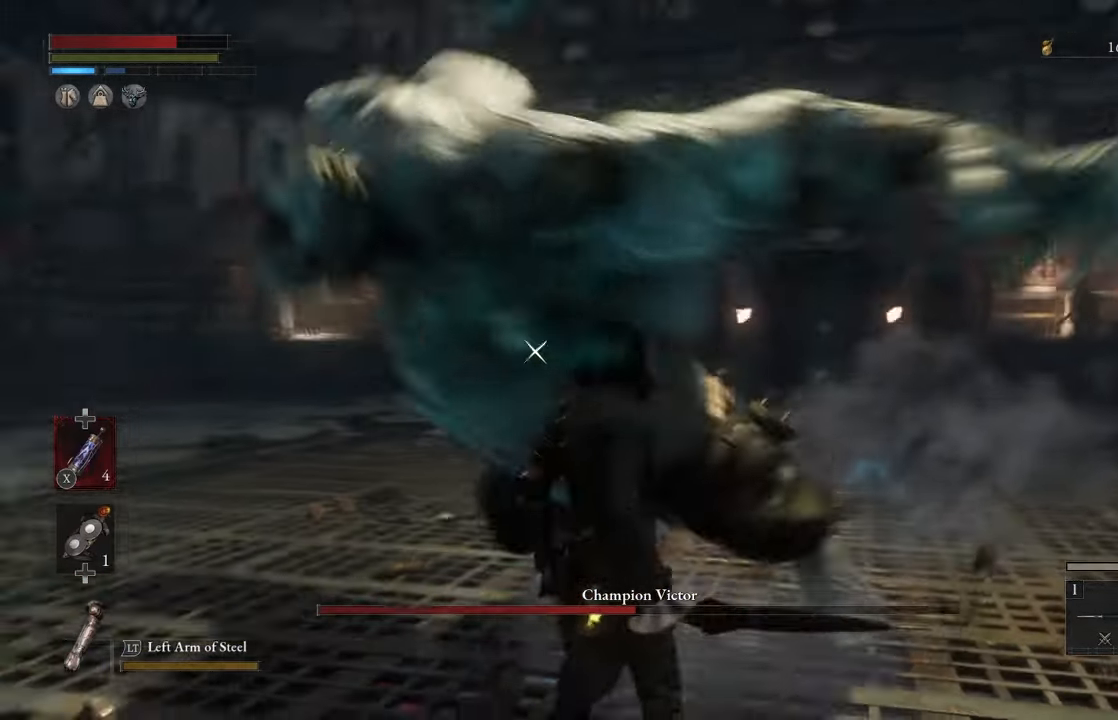
{"buttons": ["B"], "left_stick": "up", "right_stick": "center", "events": [[33, "L1", "down"], [150, "L1", "up"], [150, "left_stick", "up"], [400, "B", "down"]]}
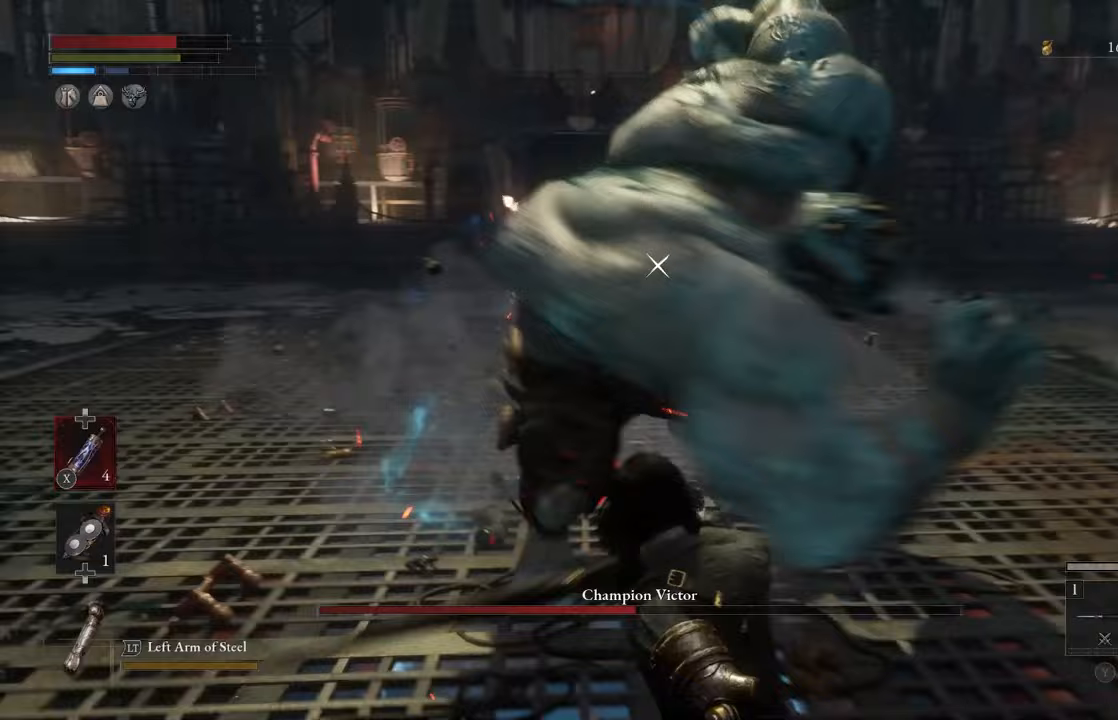
{"buttons": ["B"], "left_stick": "up", "right_stick": "center", "events": []}
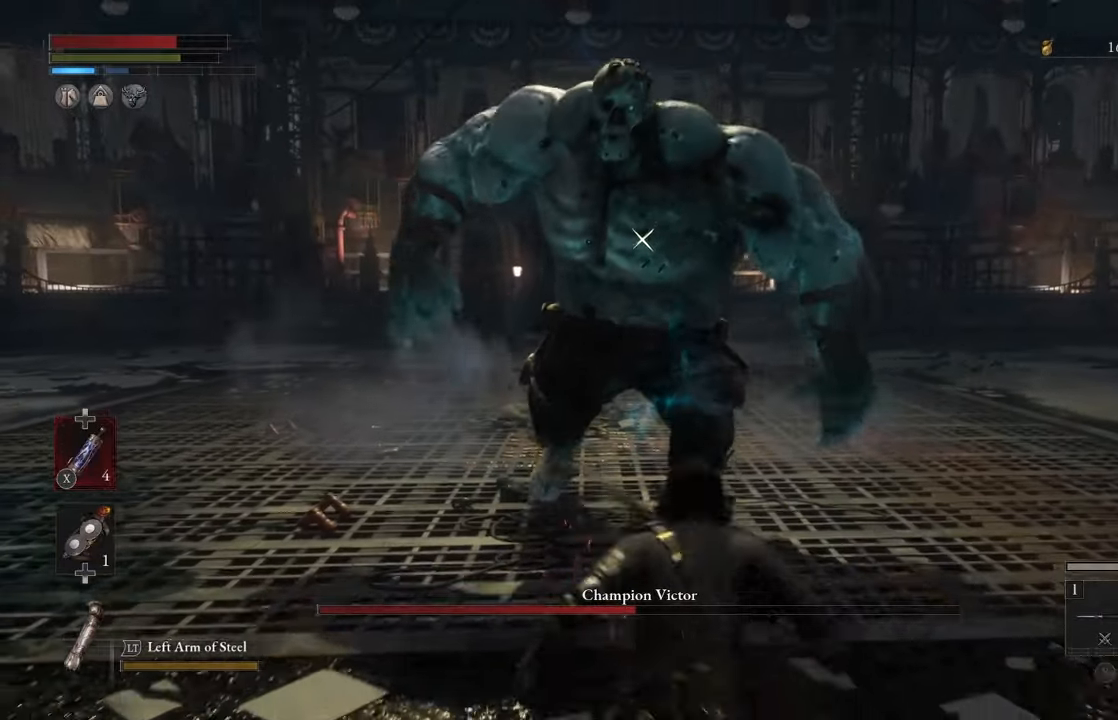
{"buttons": [], "left_stick": "up", "right_stick": "center", "events": [[217, "R1", "down"], [417, "B", "up"], [433, "R1", "up"]]}
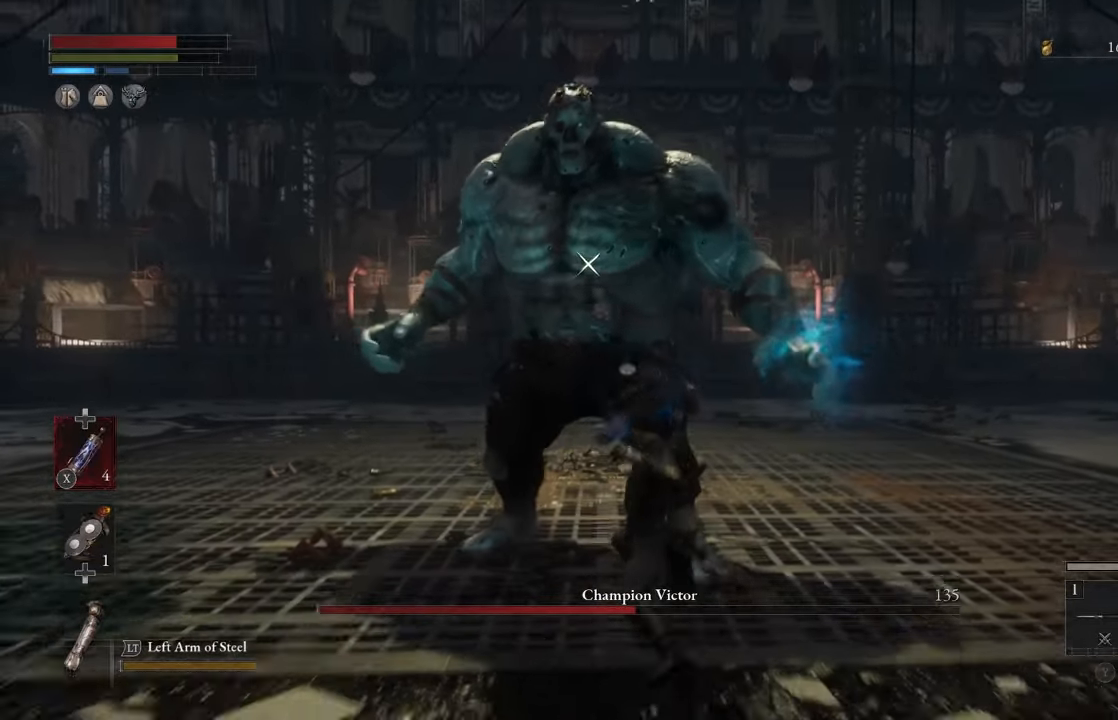
{"buttons": [], "left_stick": "center", "right_stick": "center", "events": [[333, "left_stick", "center"]]}
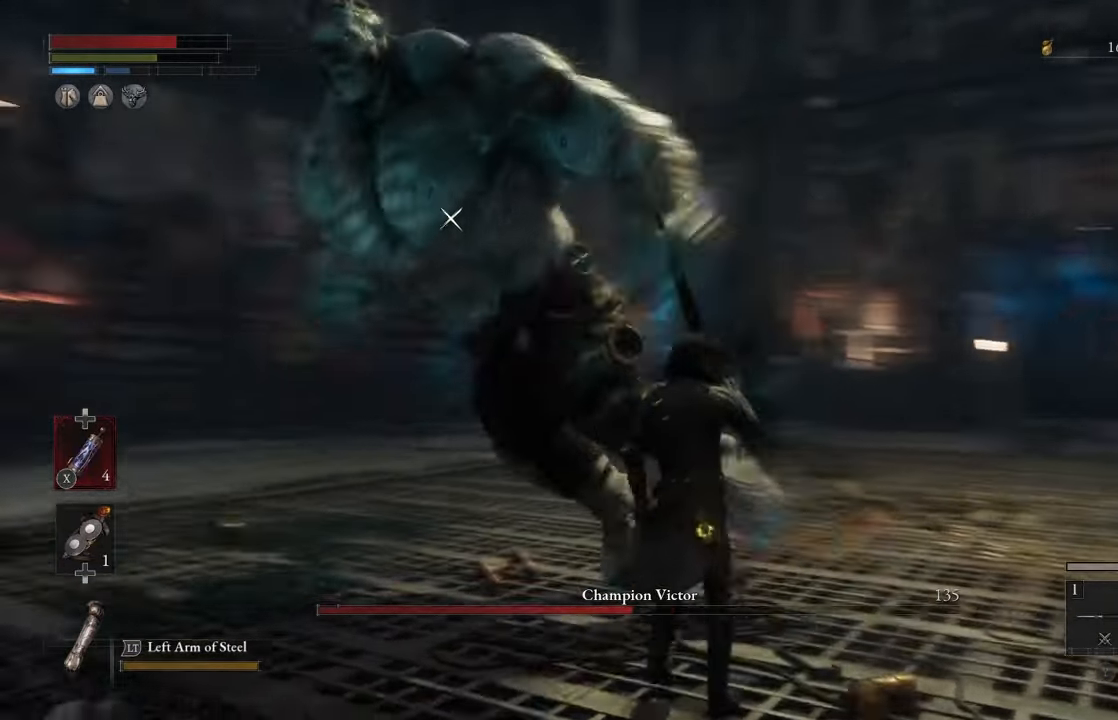
{"buttons": ["R1"], "left_stick": "up", "right_stick": "center", "events": [[133, "left_stick", "down"], [233, "left_stick", "down-right"], [433, "left_stick", "up"], [483, "R1", "down"]]}
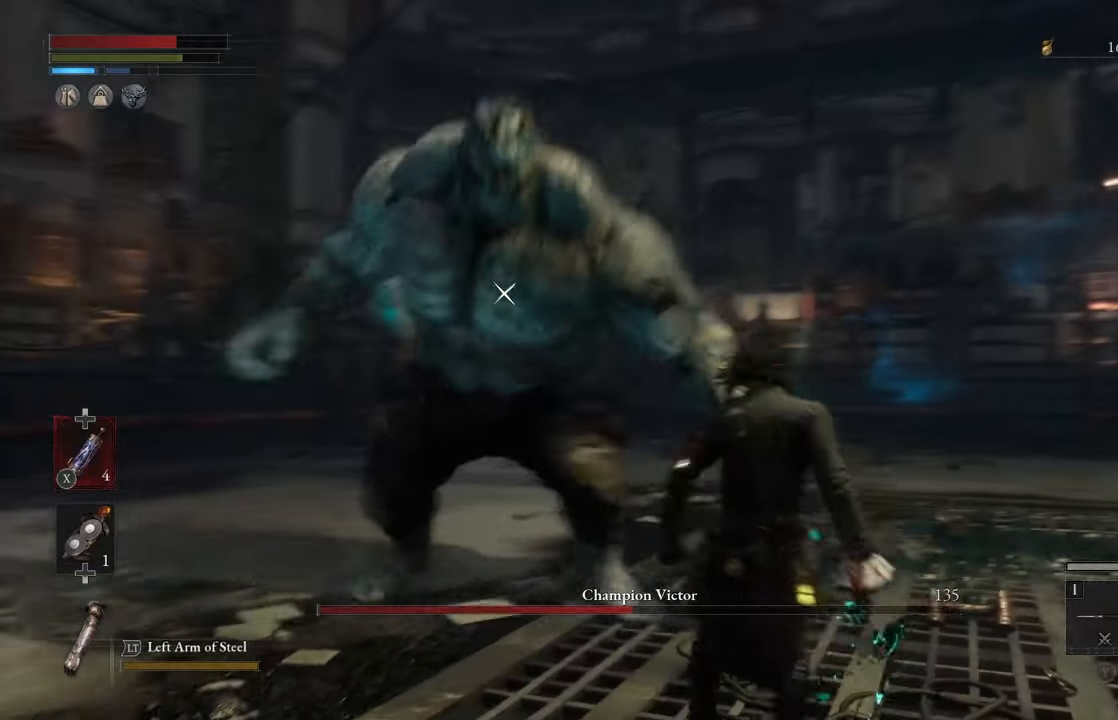
{"buttons": [], "left_stick": "center", "right_stick": "center", "events": [[100, "R1", "up"], [167, "left_stick", "center"]]}
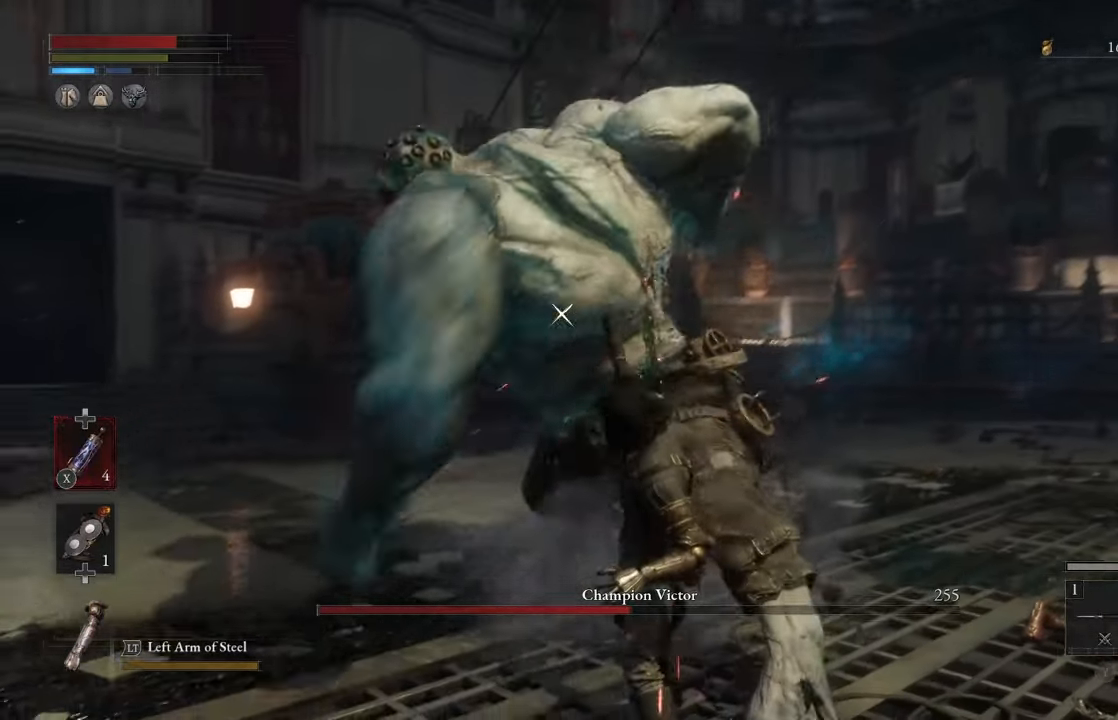
{"buttons": [], "left_stick": "center", "right_stick": "center", "events": [[150, "L1", "down"], [250, "L1", "up"]]}
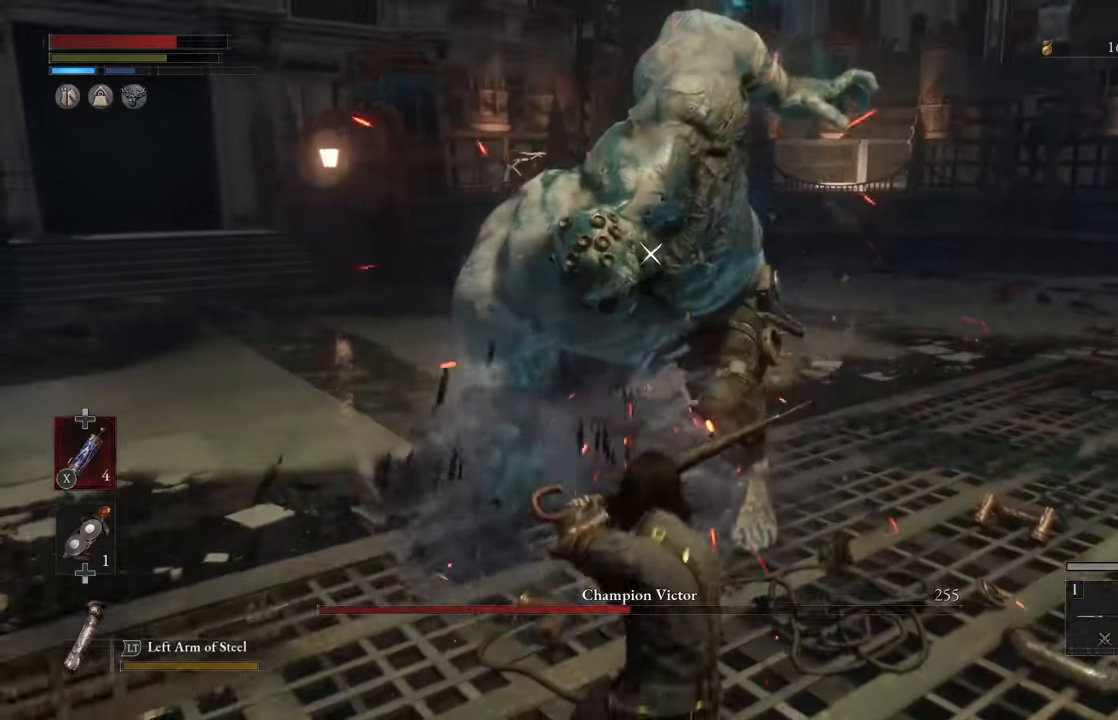
{"buttons": ["R1"], "left_stick": "center", "right_stick": "center", "events": [[167, "left_stick", "down-right"], [383, "left_stick", "center"], [400, "R1", "down"]]}
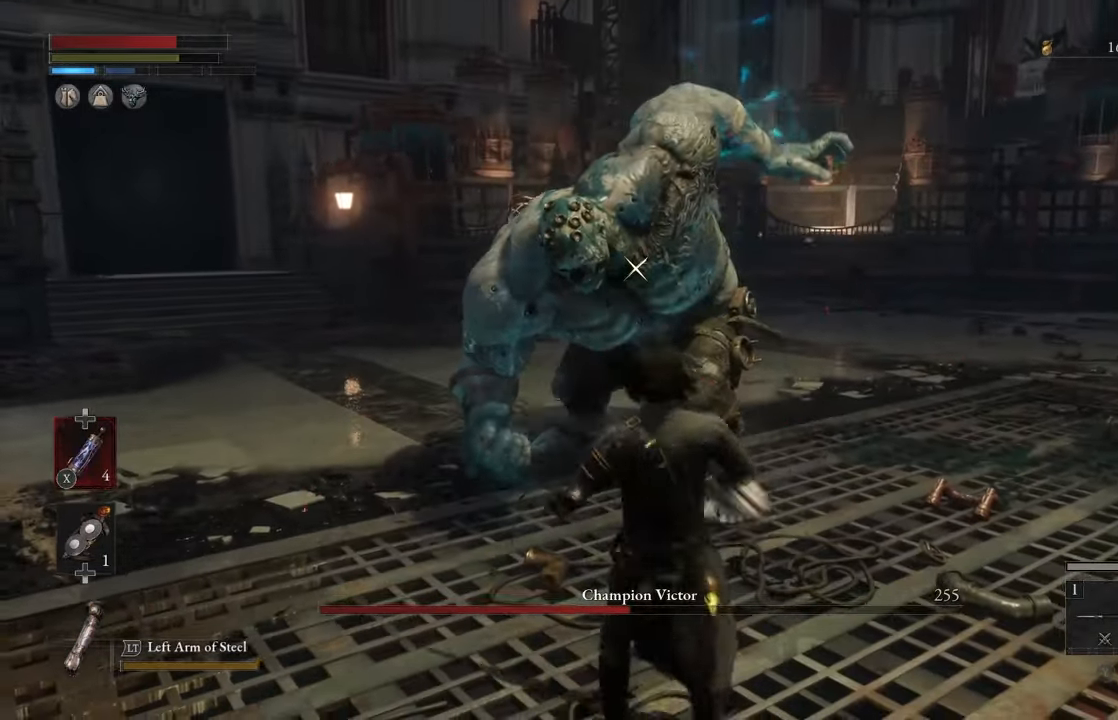
{"buttons": [], "left_stick": "down", "right_stick": "center", "events": [[67, "R1", "up"], [300, "R1", "down"], [317, "left_stick", "down"], [417, "R1", "up"]]}
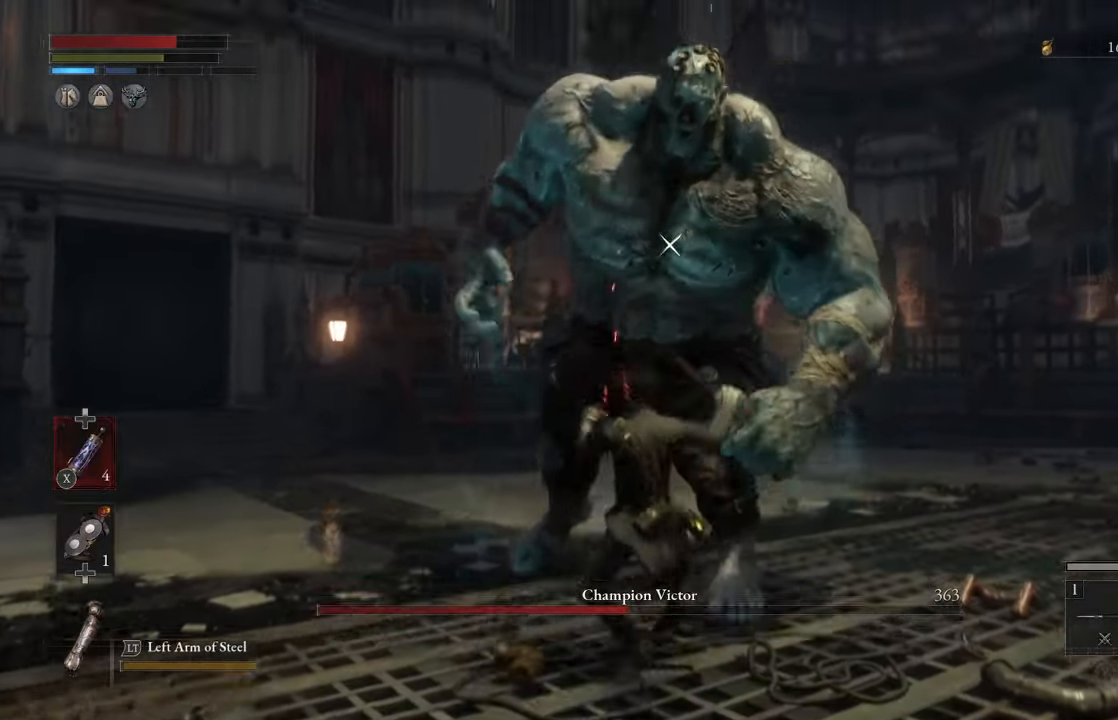
{"buttons": ["R1"], "left_stick": "center", "right_stick": "center", "events": [[233, "left_stick", "center"], [417, "R1", "down"]]}
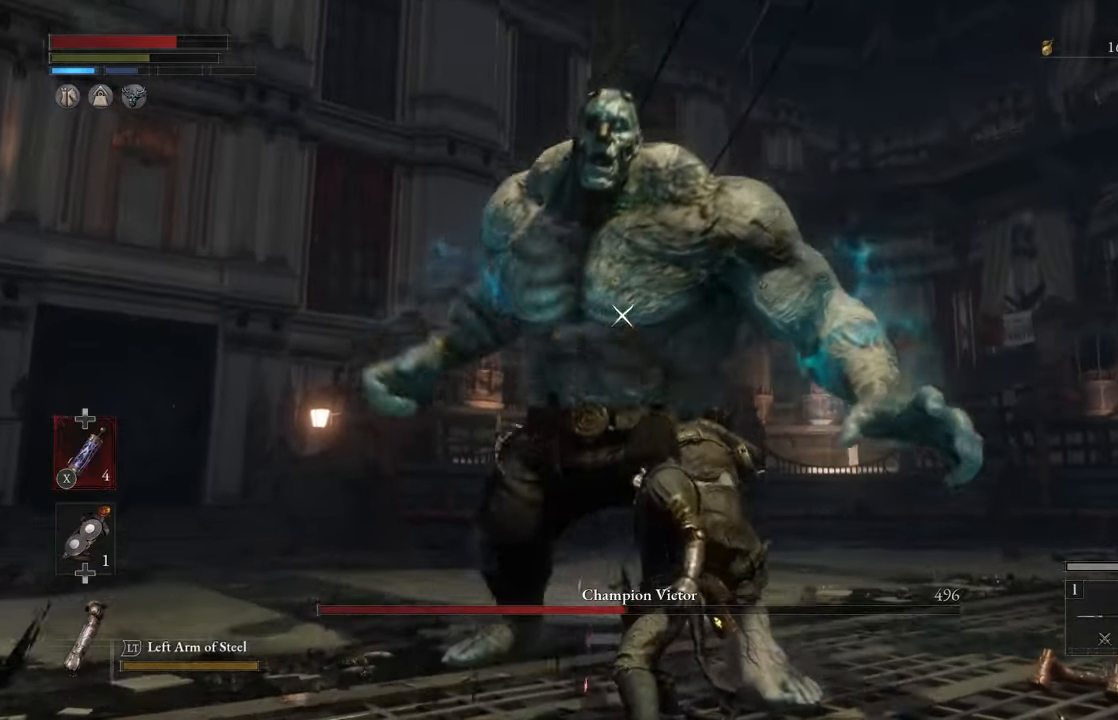
{"buttons": [], "left_stick": "down", "right_stick": "center", "events": [[50, "R1", "up"], [217, "left_stick", "down"]]}
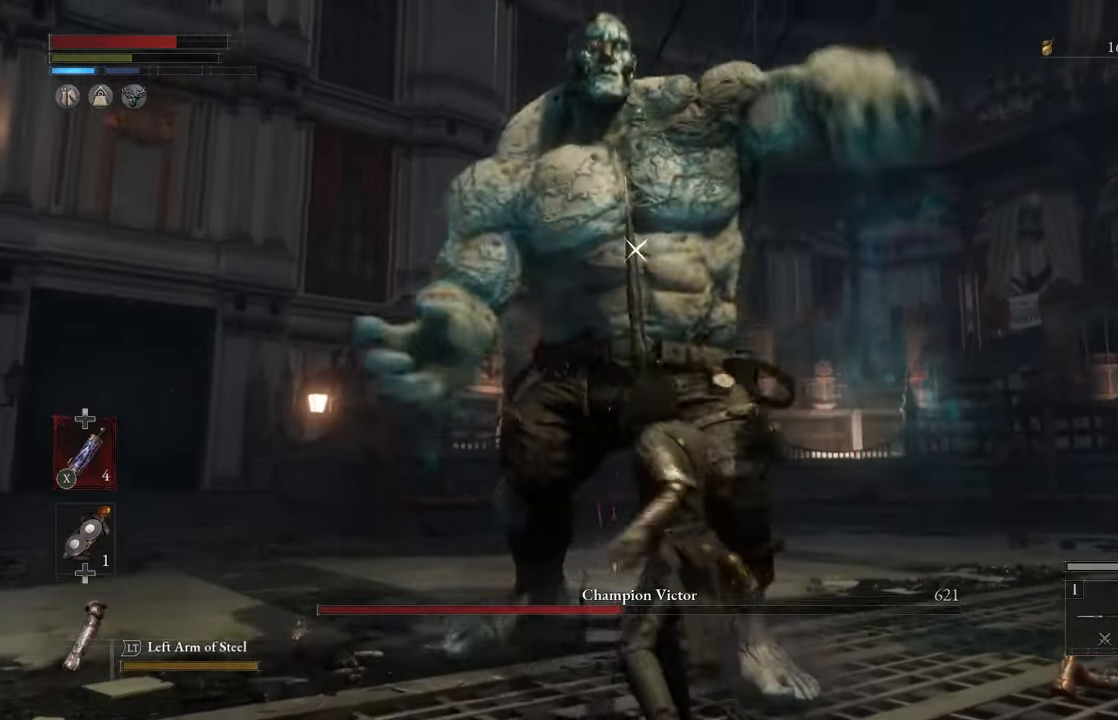
{"buttons": [], "left_stick": "down", "right_stick": "center", "events": []}
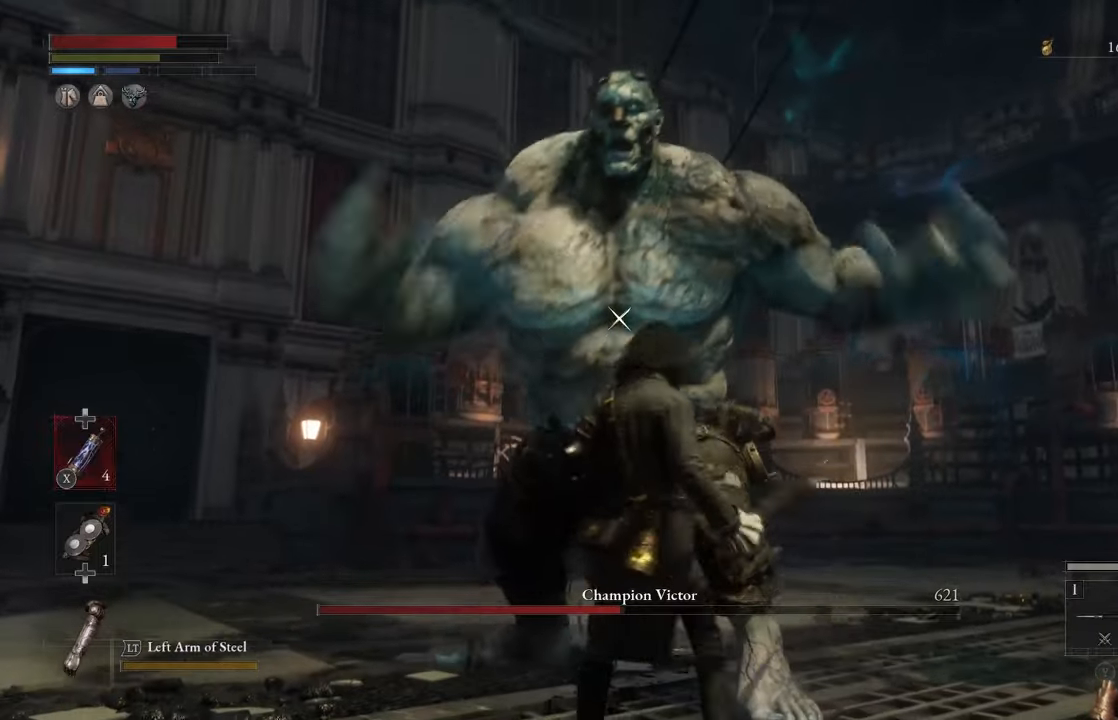
{"buttons": [], "left_stick": "down", "right_stick": "center", "events": []}
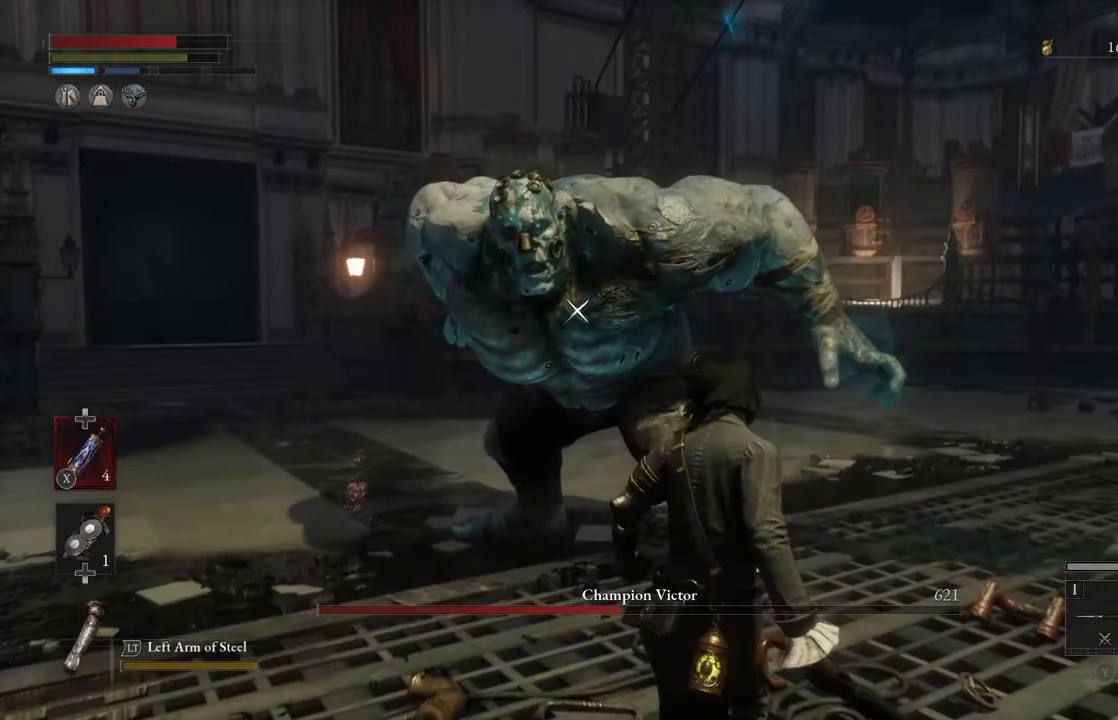
{"buttons": [], "left_stick": "down", "right_stick": "center", "events": []}
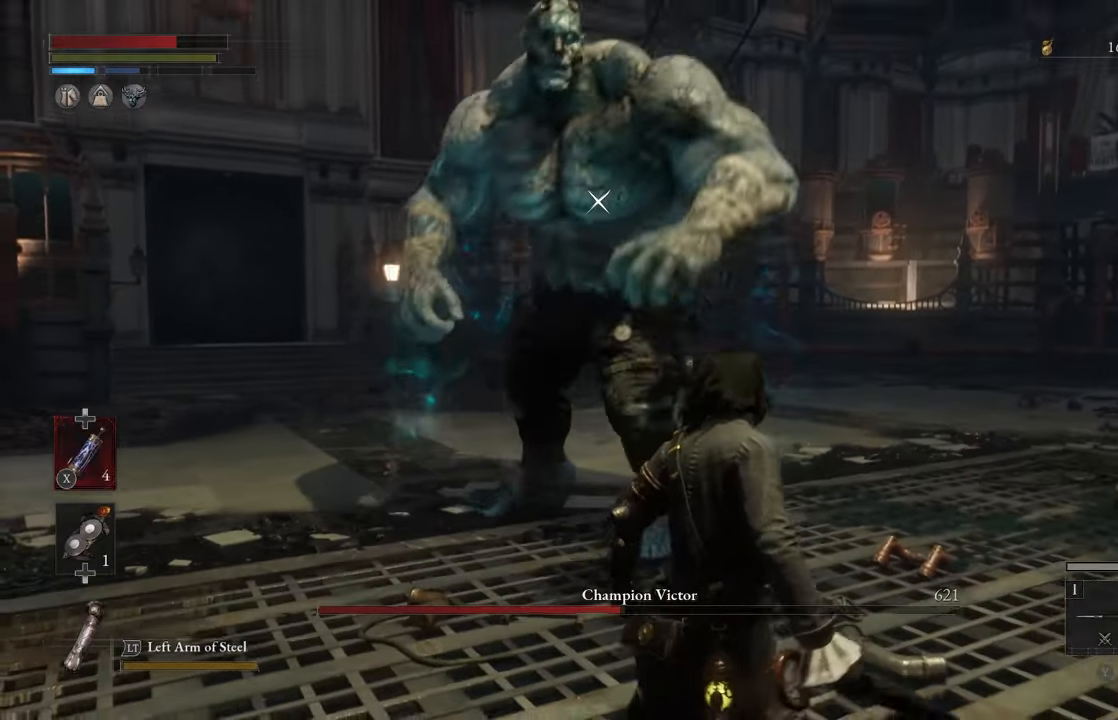
{"buttons": ["B"], "left_stick": "down", "right_stick": "center", "events": [[450, "B", "down"]]}
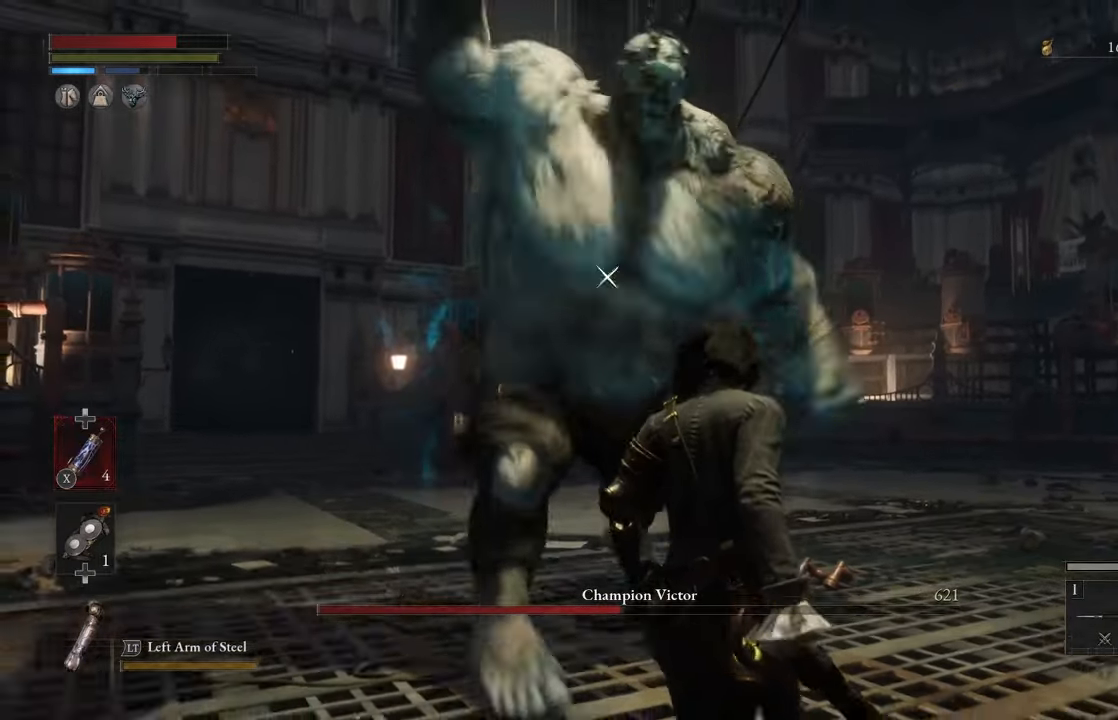
{"buttons": [], "left_stick": "down", "right_stick": "center", "events": [[17, "B", "up"]]}
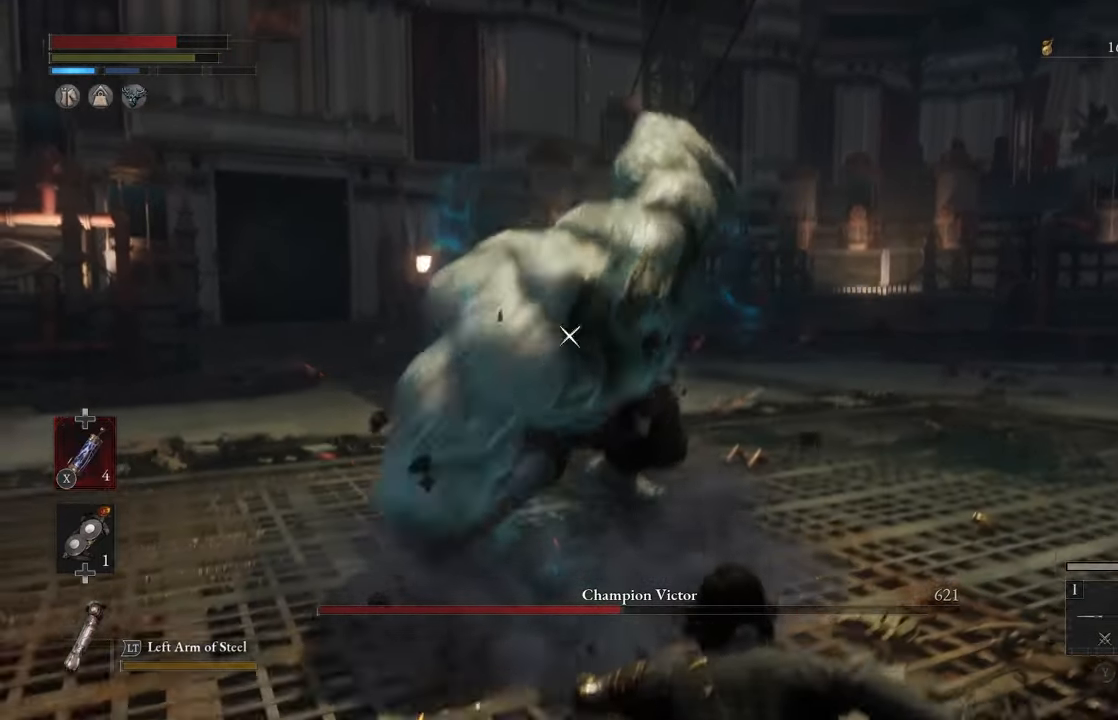
{"buttons": ["B"], "left_stick": "down", "right_stick": "center", "events": [[417, "B", "down"]]}
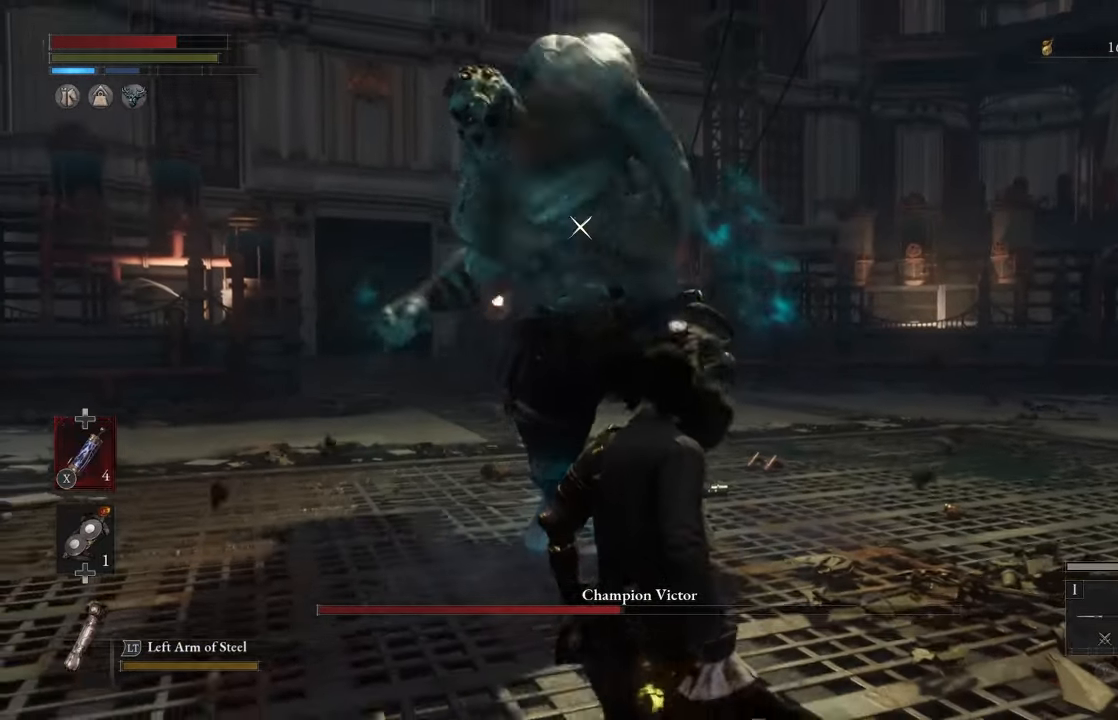
{"buttons": [], "left_stick": "down", "right_stick": "center", "events": [[117, "B", "up"]]}
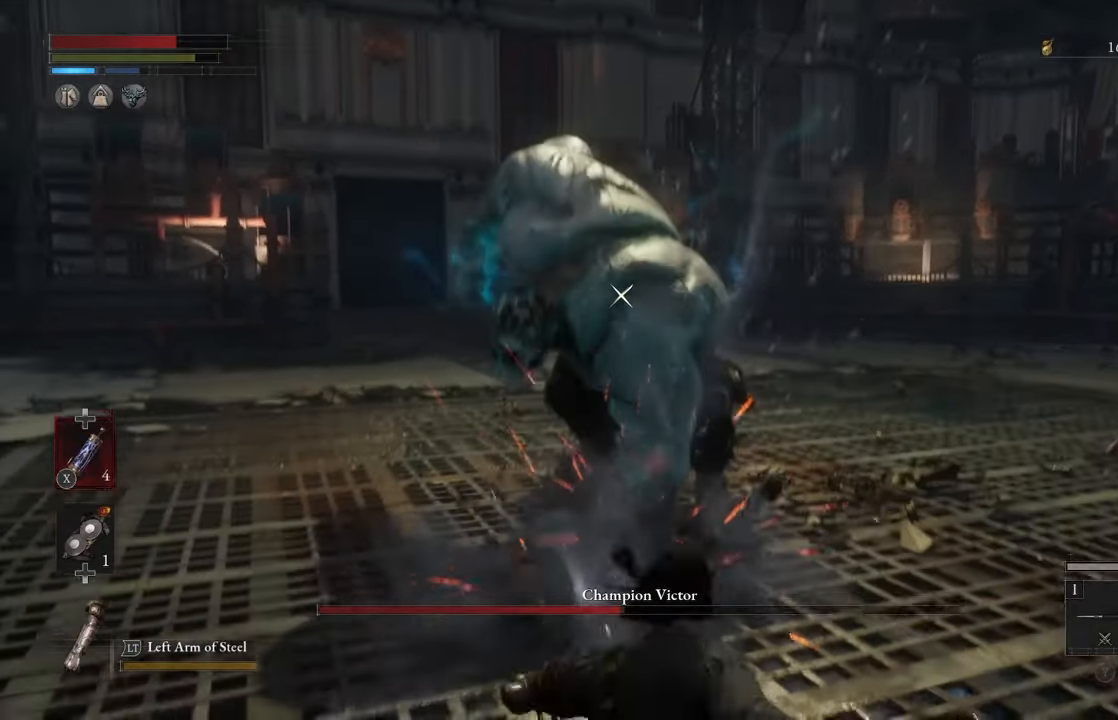
{"buttons": [], "left_stick": "down", "right_stick": "center", "events": []}
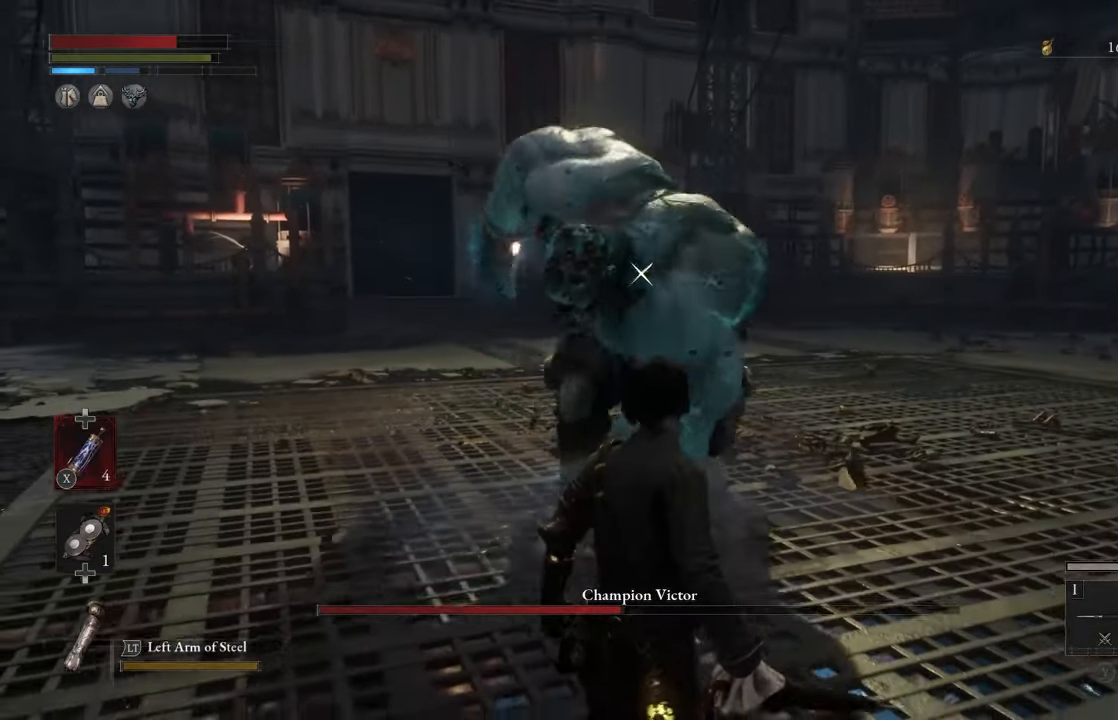
{"buttons": [], "left_stick": "down", "right_stick": "center", "events": []}
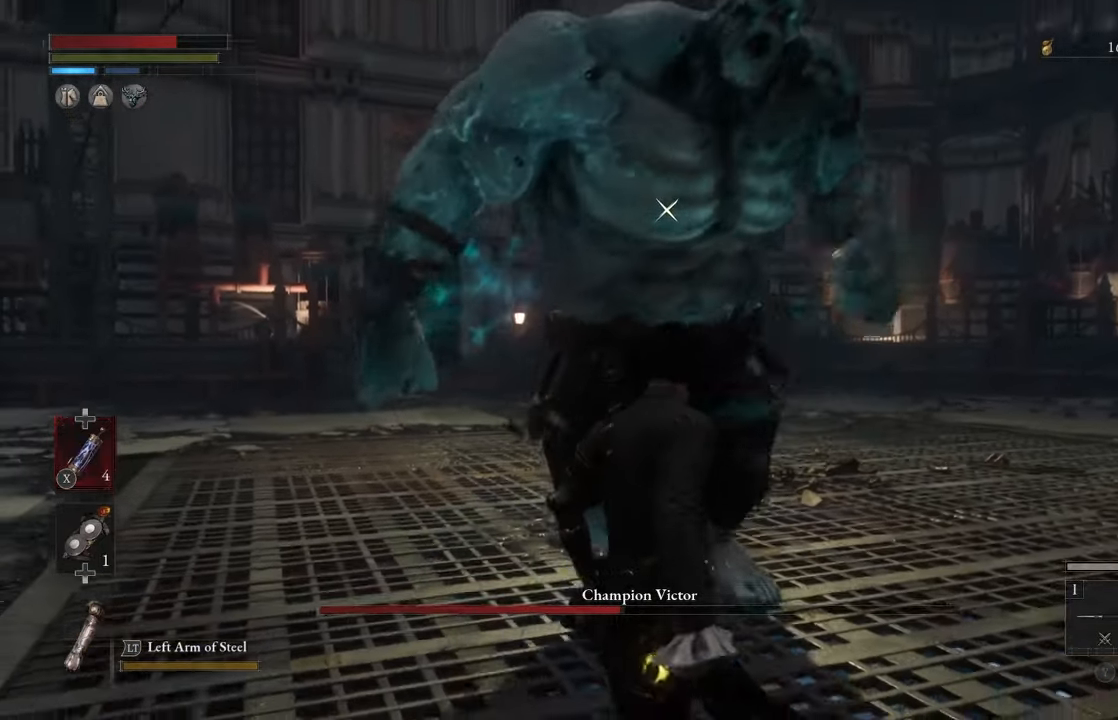
{"buttons": [], "left_stick": "center", "right_stick": "center", "events": [[134, "left_stick", "center"]]}
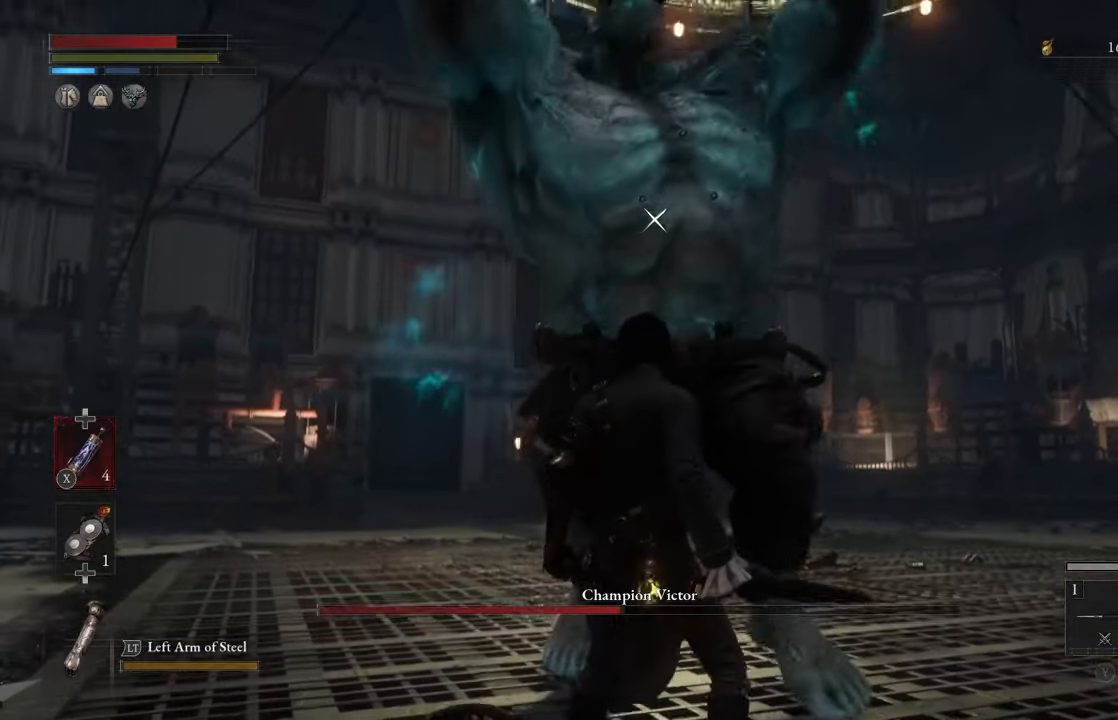
{"buttons": ["B"], "left_stick": "up", "right_stick": "center", "events": [[166, "L1", "down"], [316, "L1", "up"], [333, "left_stick", "up"], [483, "B", "down"]]}
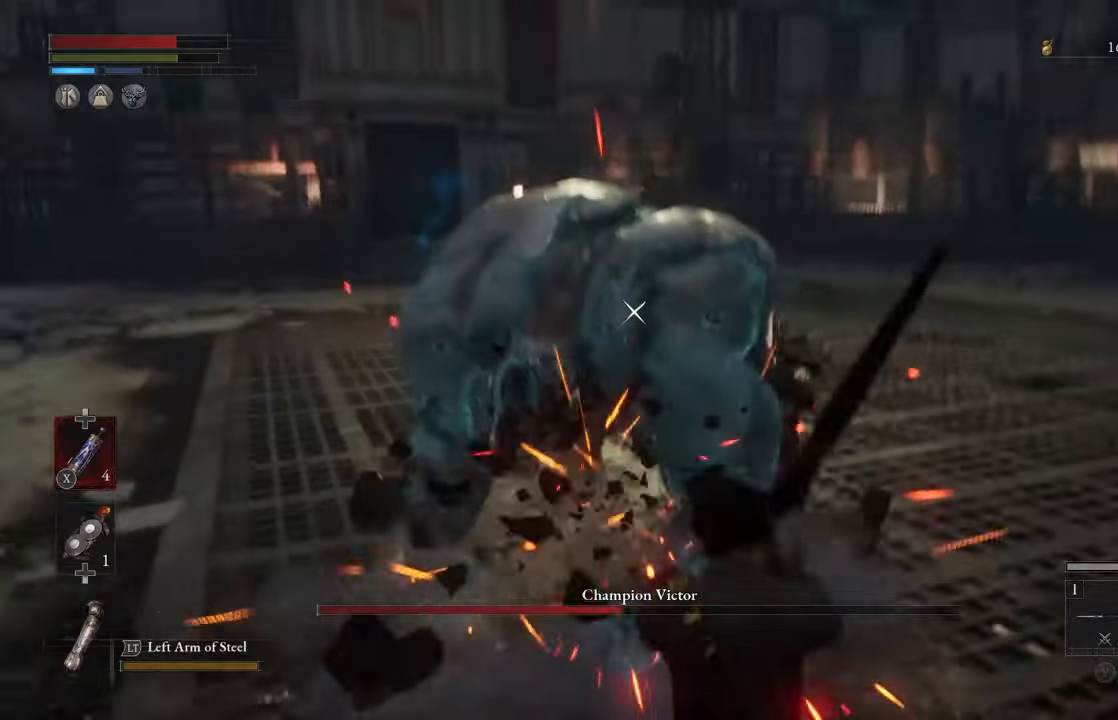
{"buttons": ["B"], "left_stick": "up", "right_stick": "center", "events": []}
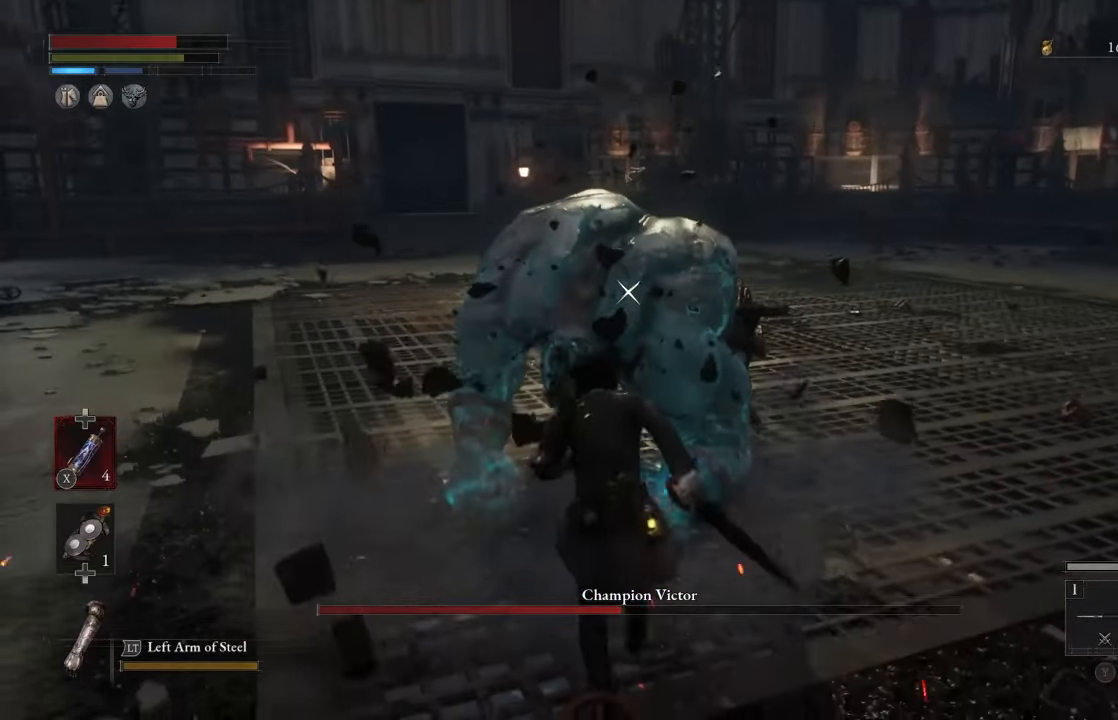
{"buttons": [], "left_stick": "up", "right_stick": "center", "events": [[233, "B", "up"]]}
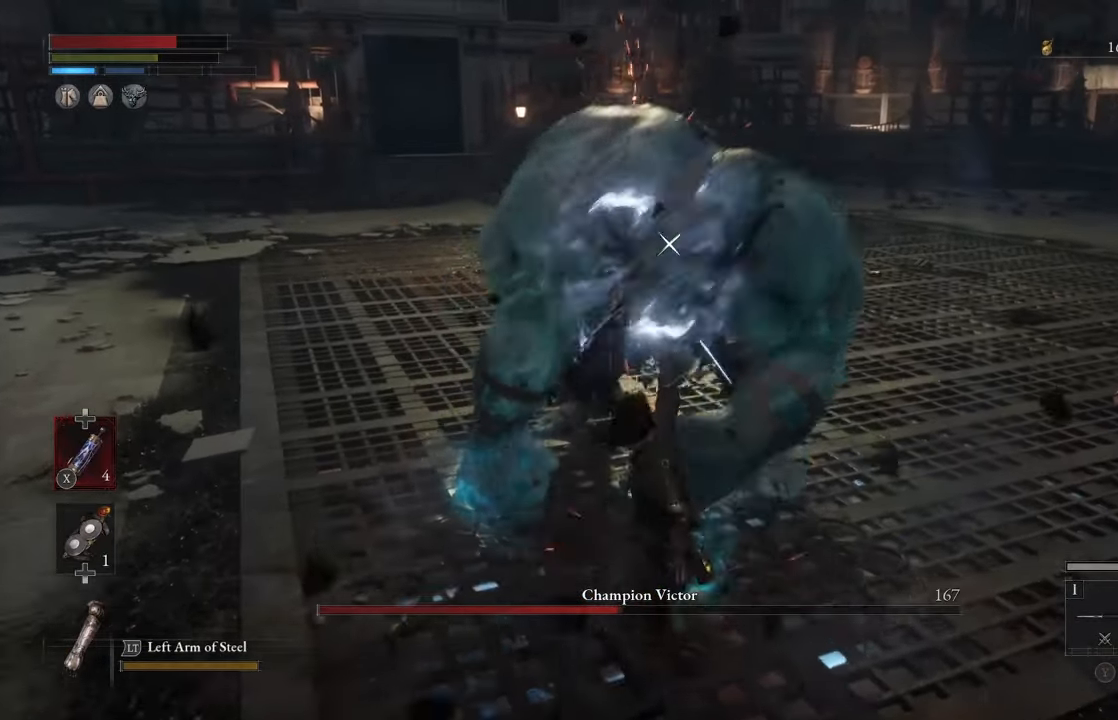
{"buttons": [], "left_stick": "center", "right_stick": "center", "events": [[166, "left_stick", "center"]]}
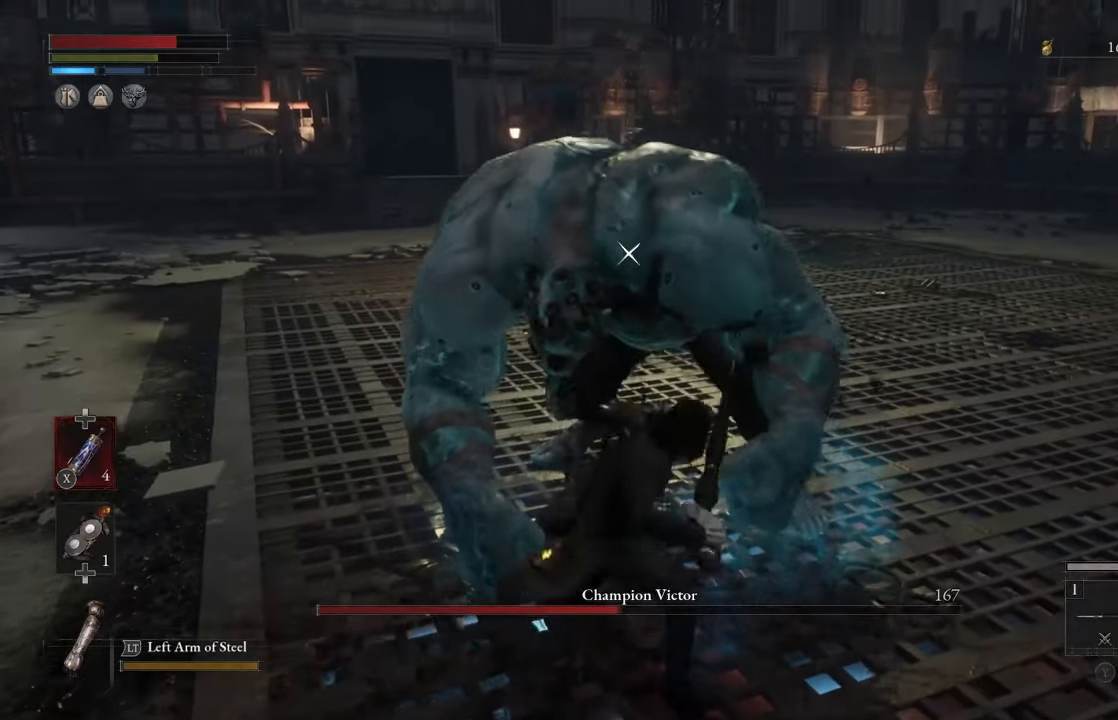
{"buttons": [], "left_stick": "center", "right_stick": "center", "events": []}
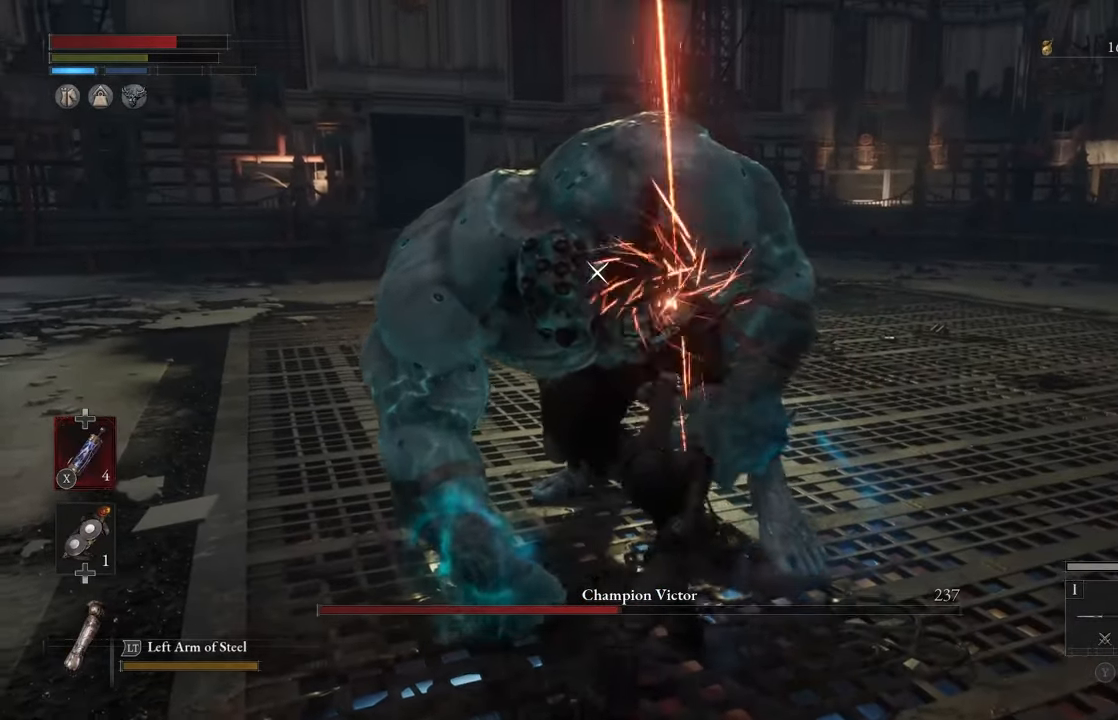
{"buttons": [], "left_stick": "center", "right_stick": "center", "events": []}